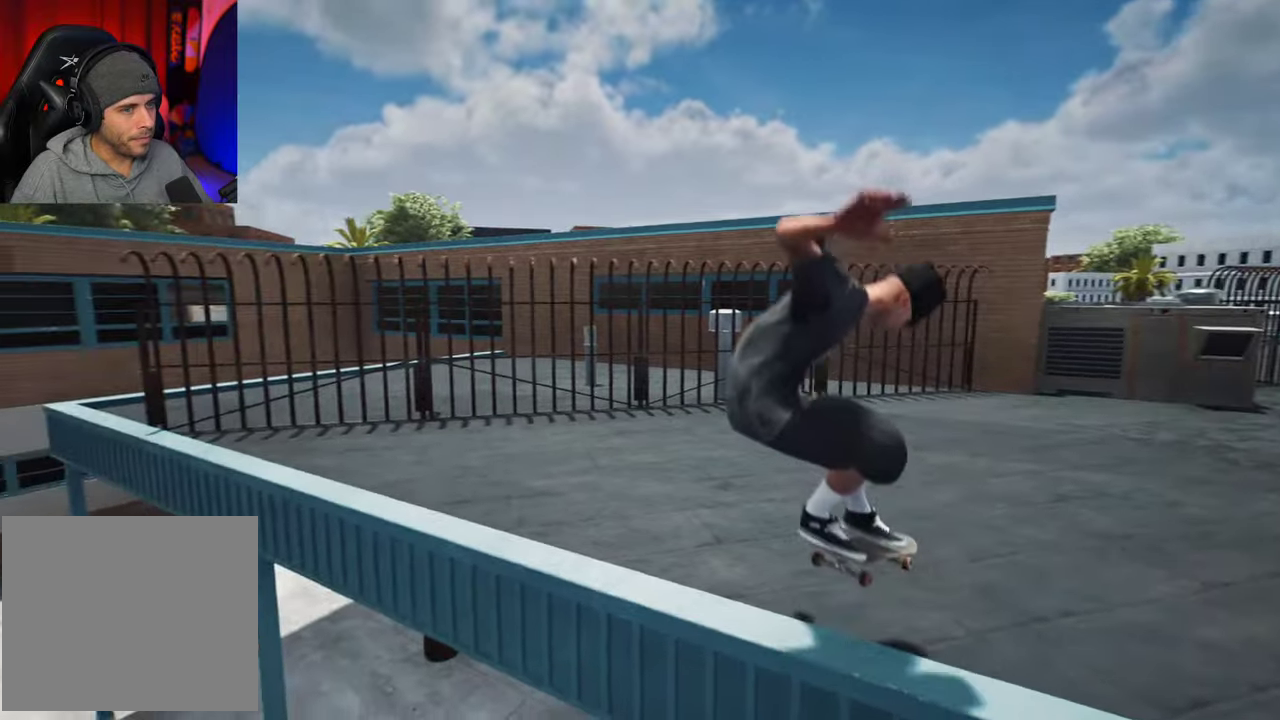
Gameplay with a controller (Xbox layout); each line is a JSON object with the inputs held at the frame after it (dt_ms = milliseconds from this image to that frame). "events" lists button and stick changes between this image and that frame as [ms after this image, input, new state], when the widget could be followed in between. This overlay highlights the sticks when they move; stick clicks (L3 R3) are not distinguishable. Not read: L3 R3.
{"dt_ms": 400, "buttons": ["L2"], "left_stick": "down", "right_stick": "up-left", "events": [[83, "left_stick", "down-left"], [83, "right_stick", "up-left"], [383, "left_stick", "down"]]}
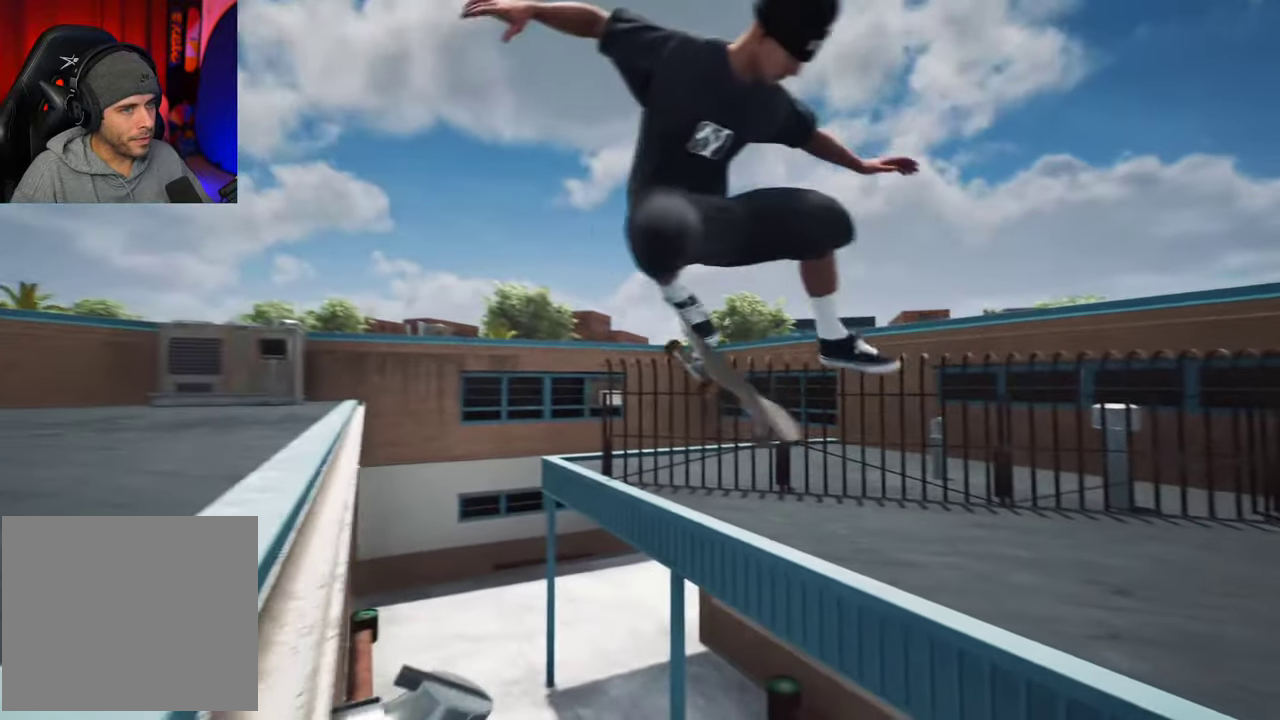
{"dt_ms": 300, "buttons": ["L2"], "left_stick": "center", "right_stick": "left", "events": [[200, "right_stick", "left"], [300, "left_stick", "center"]]}
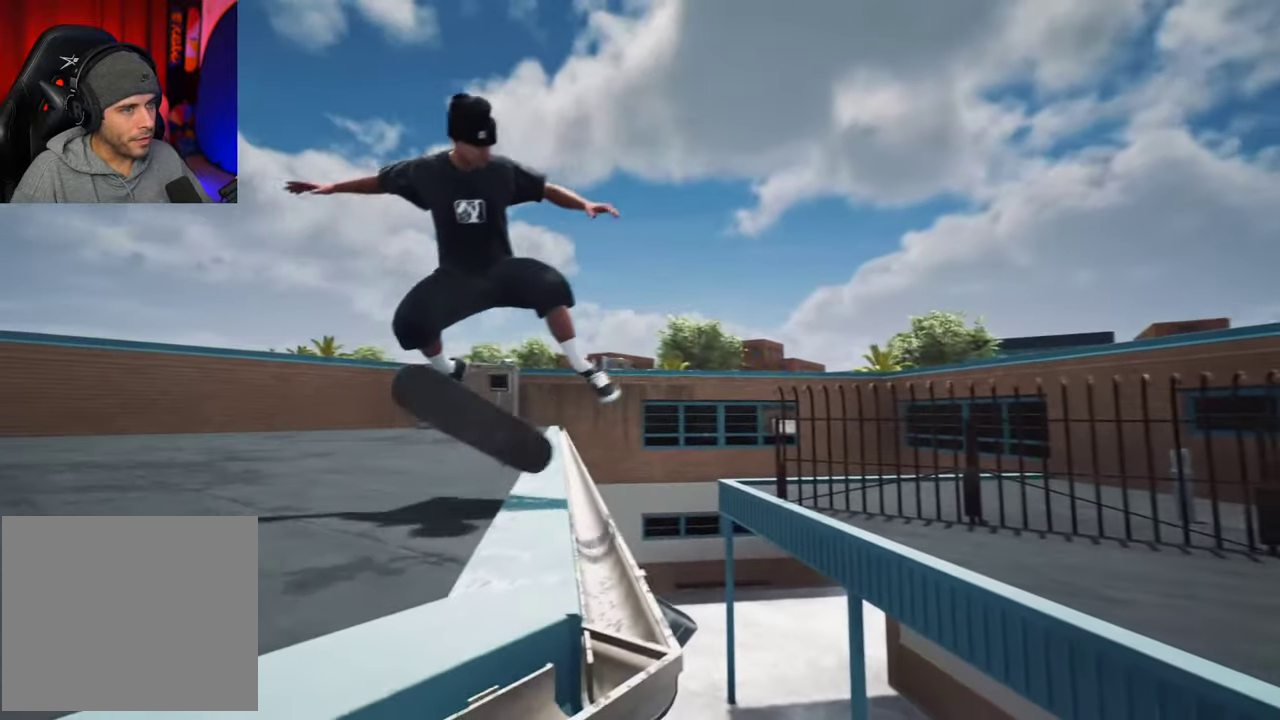
{"dt_ms": 800, "buttons": ["R2"], "left_stick": "up-right", "right_stick": "center", "events": [[83, "right_stick", "center"], [283, "L2", "up"], [366, "R2", "down"], [366, "right_stick", "right"], [566, "left_stick", "up"], [733, "right_stick", "up-right"], [783, "left_stick", "up-right"], [783, "right_stick", "center"]]}
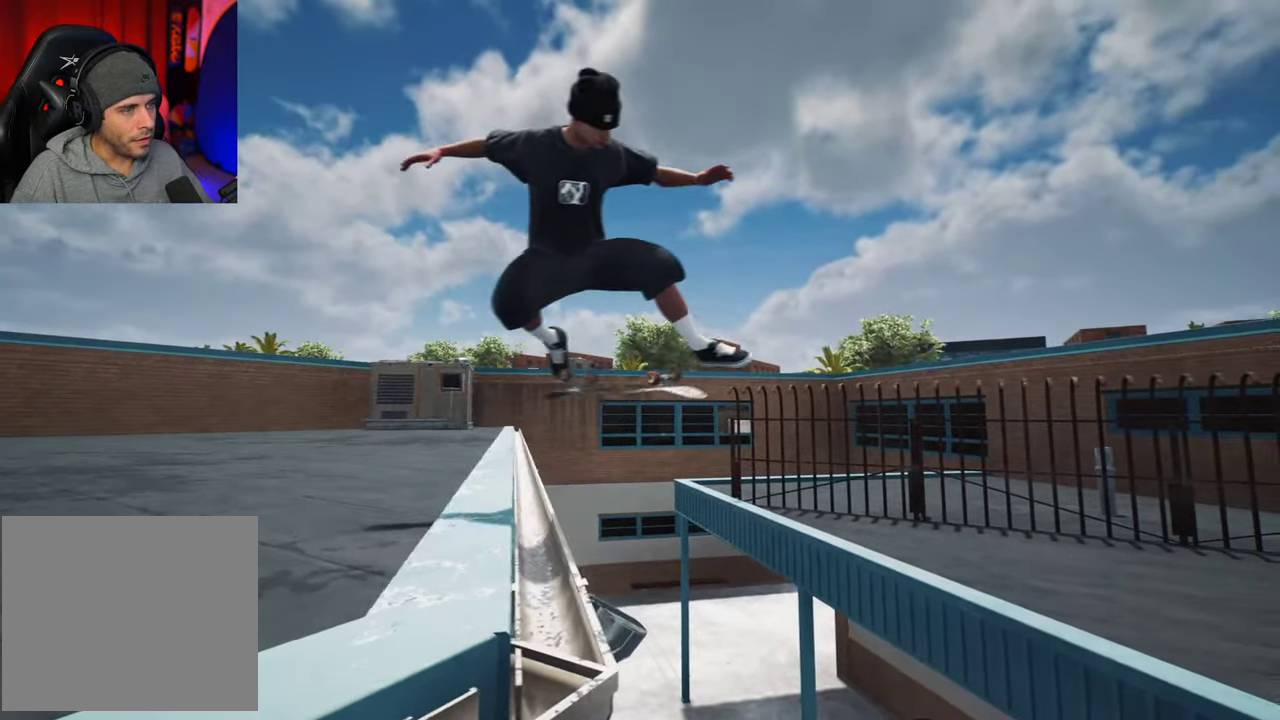
{"dt_ms": 400, "buttons": [], "left_stick": "right", "right_stick": "left"}